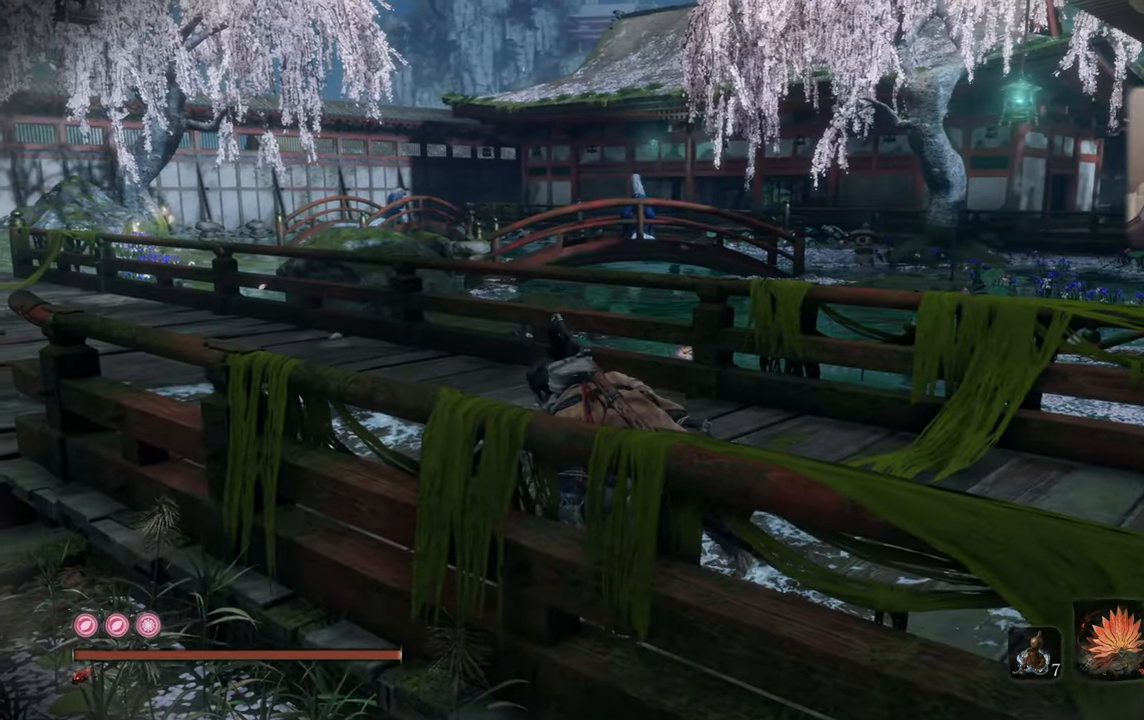
Gameplay with a controller (PlayStation layout); each line is a JSON object with the inputs held at the frame after it. "events" lists button and stick changes between this image and that frame as [ms after this image, input, new state], when the widget could be followed in between.
{"buttons": [], "left_stick": "center", "right_stick": "left", "events": [[434, "right_stick", "left"]]}
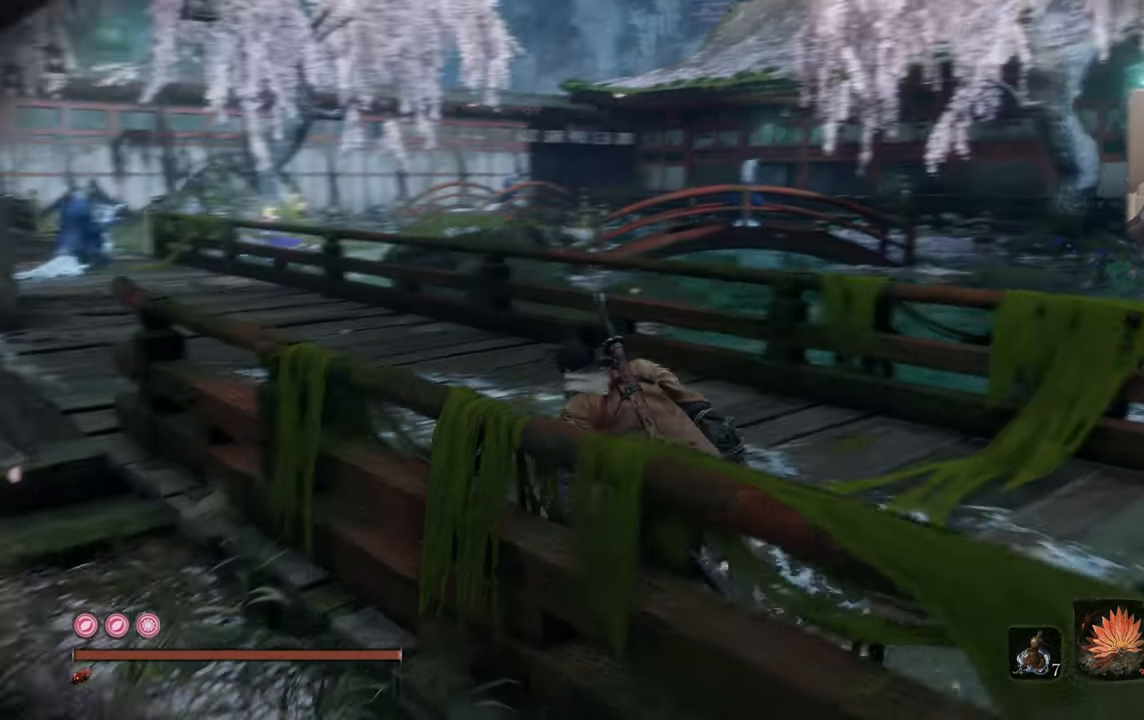
{"buttons": [], "left_stick": "up", "right_stick": "center", "events": [[133, "left_stick", "up"], [166, "right_stick", "center"]]}
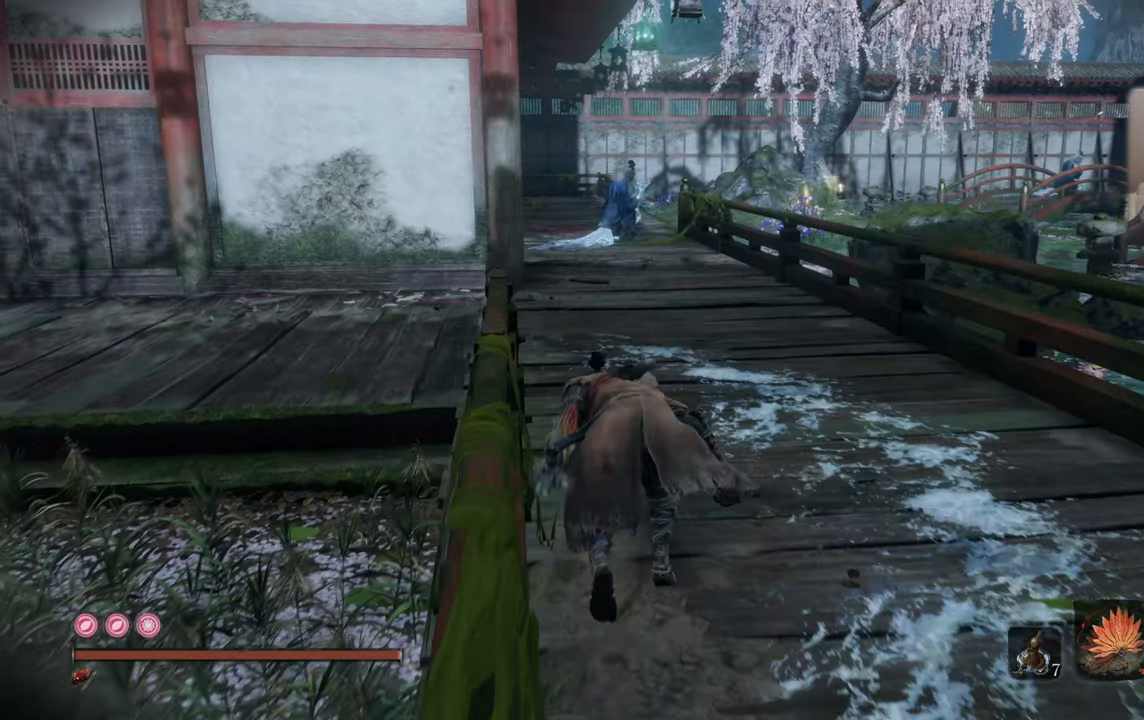
{"buttons": [], "left_stick": "up", "right_stick": "center", "events": []}
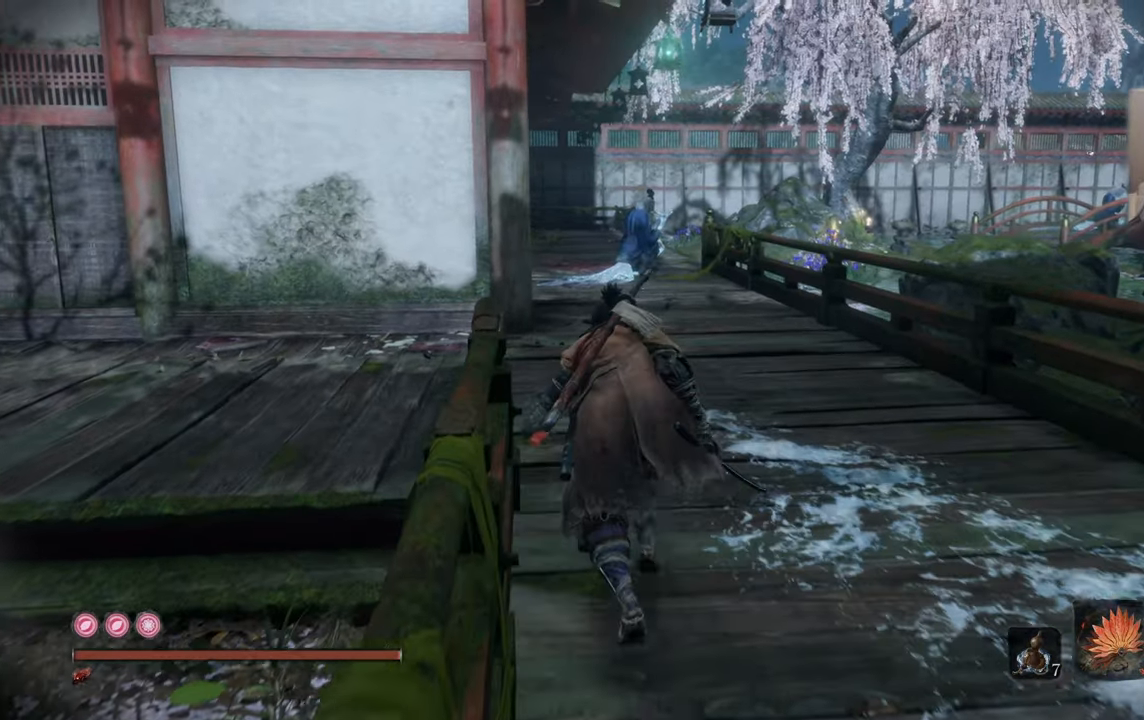
{"buttons": [], "left_stick": "up", "right_stick": "center", "events": [[16, "right_stick", "up-left"], [233, "right_stick", "center"]]}
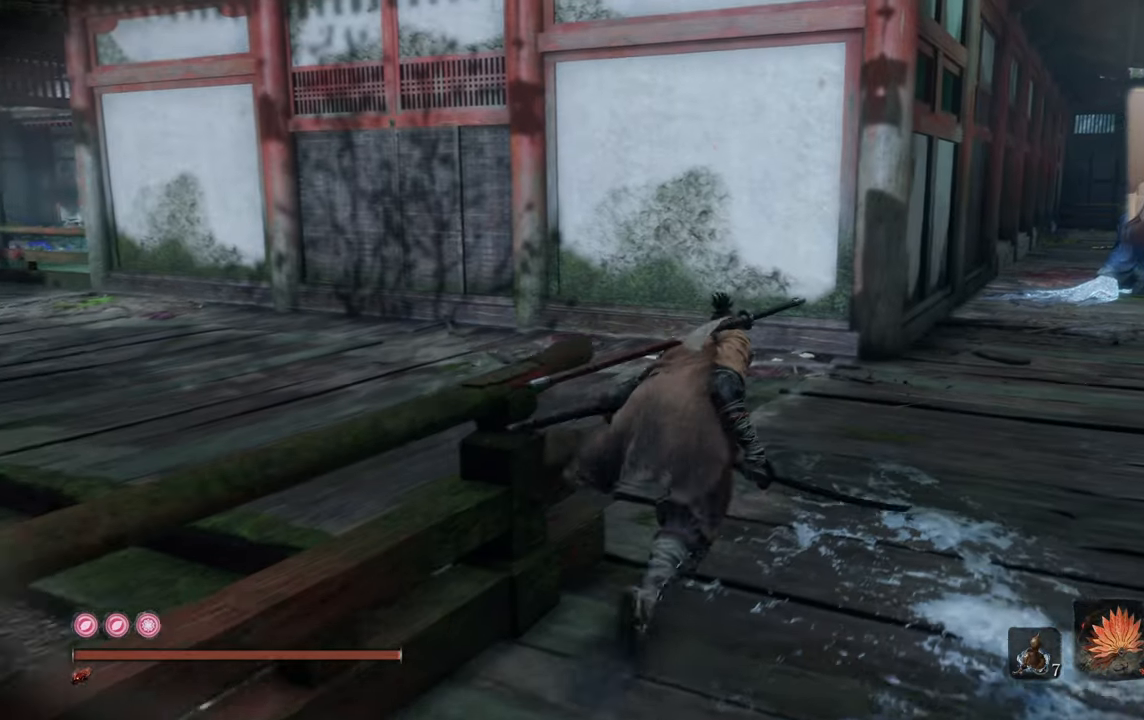
{"buttons": [], "left_stick": "up", "right_stick": "center", "events": [[283, "right_stick", "left"], [383, "right_stick", "center"]]}
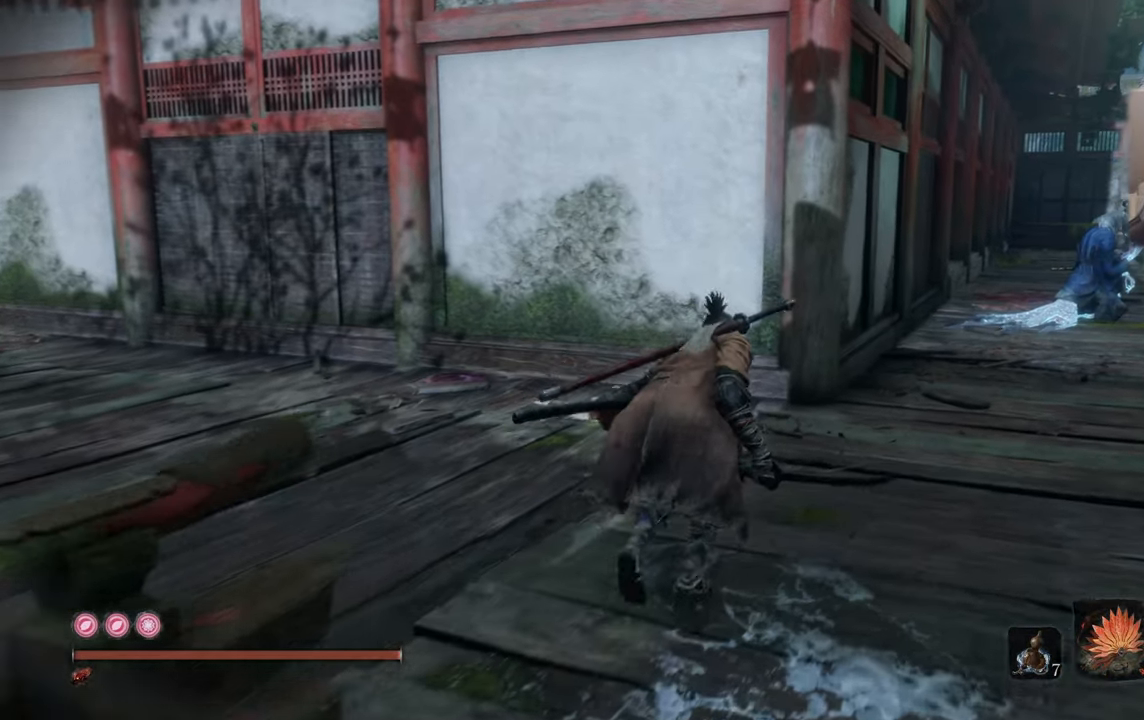
{"buttons": [], "left_stick": "up", "right_stick": "center", "events": [[316, "right_stick", "right"], [466, "right_stick", "center"]]}
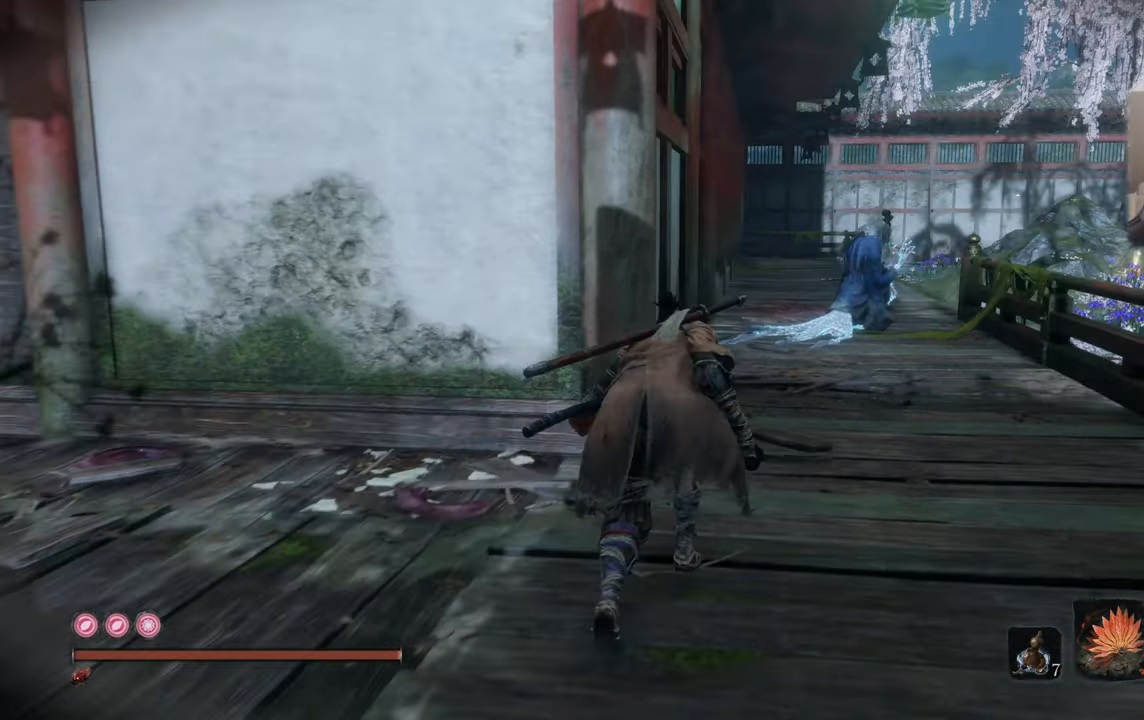
{"buttons": [], "left_stick": "up", "right_stick": "center", "events": [[233, "R3", "down"], [300, "R3", "up"]]}
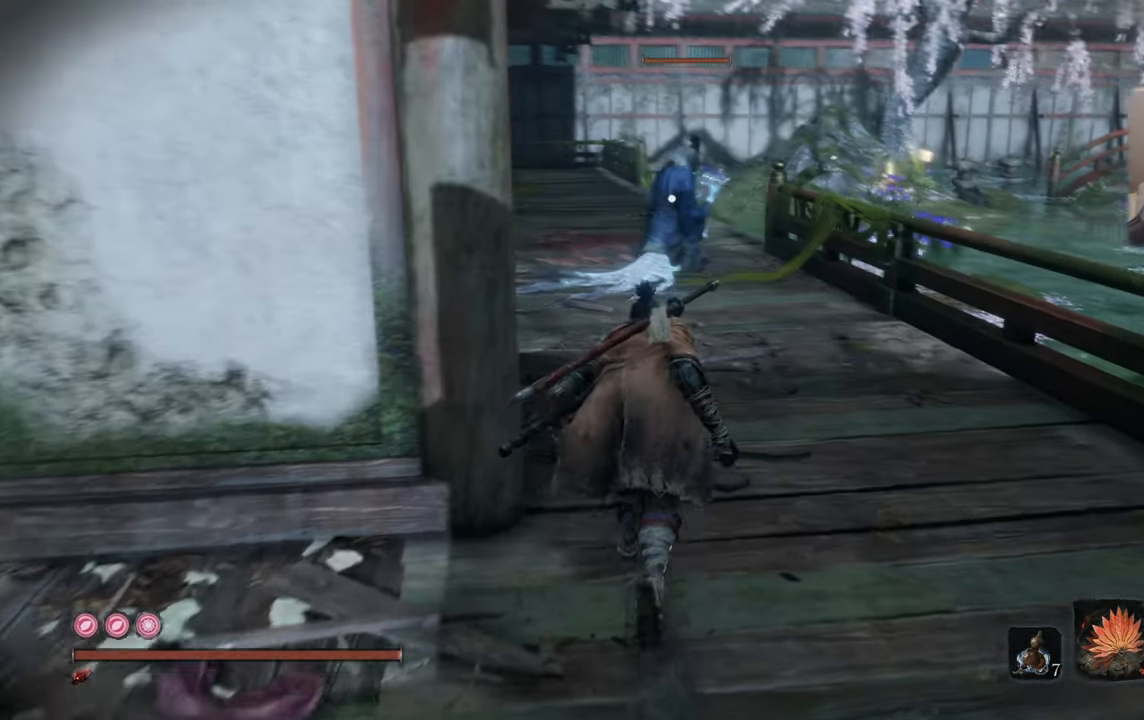
{"buttons": [], "left_stick": "up", "right_stick": "center", "events": []}
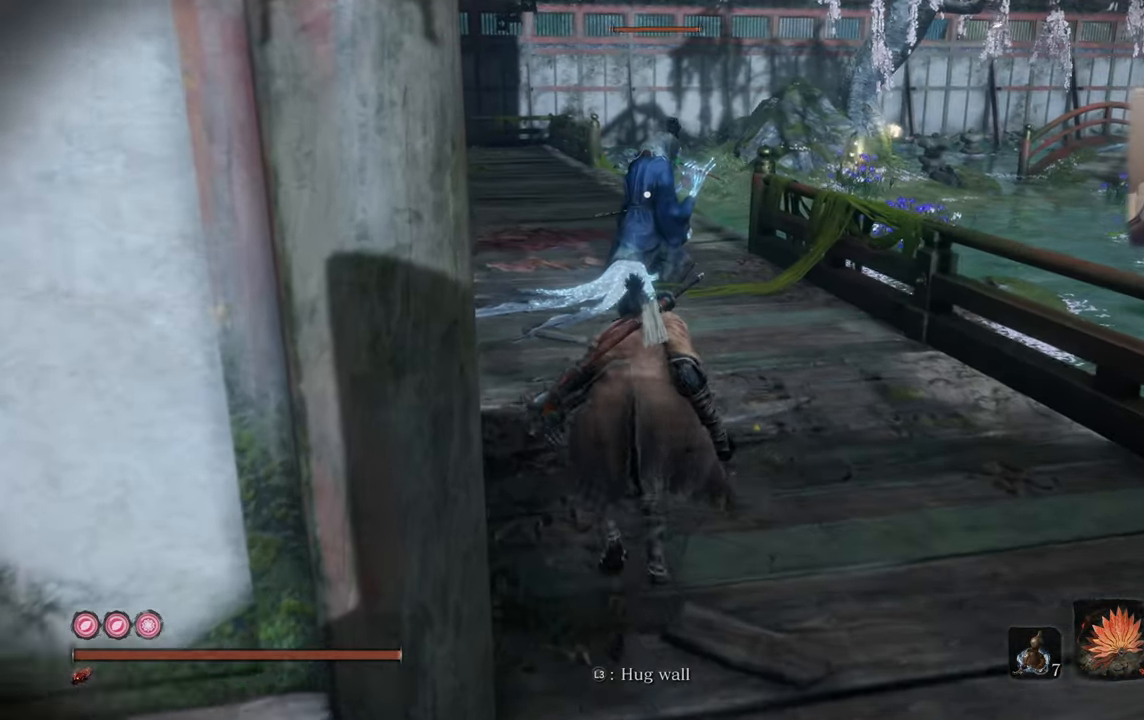
{"buttons": [], "left_stick": "up", "right_stick": "center", "events": []}
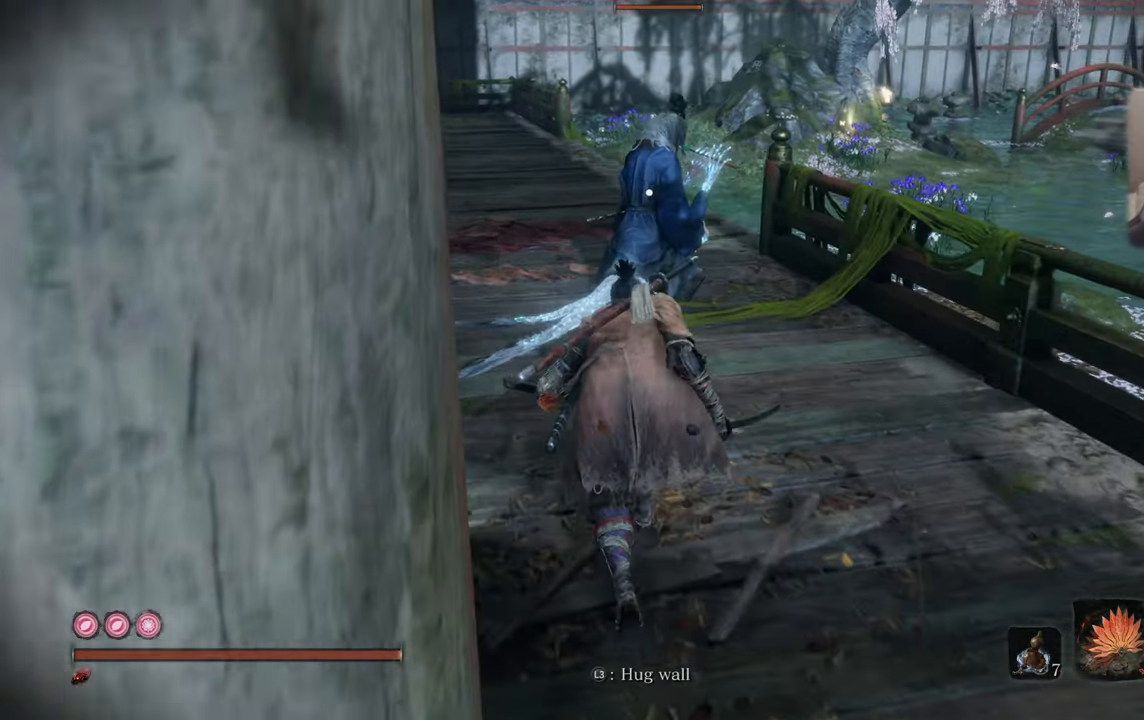
{"buttons": [], "left_stick": "up", "right_stick": "center", "events": []}
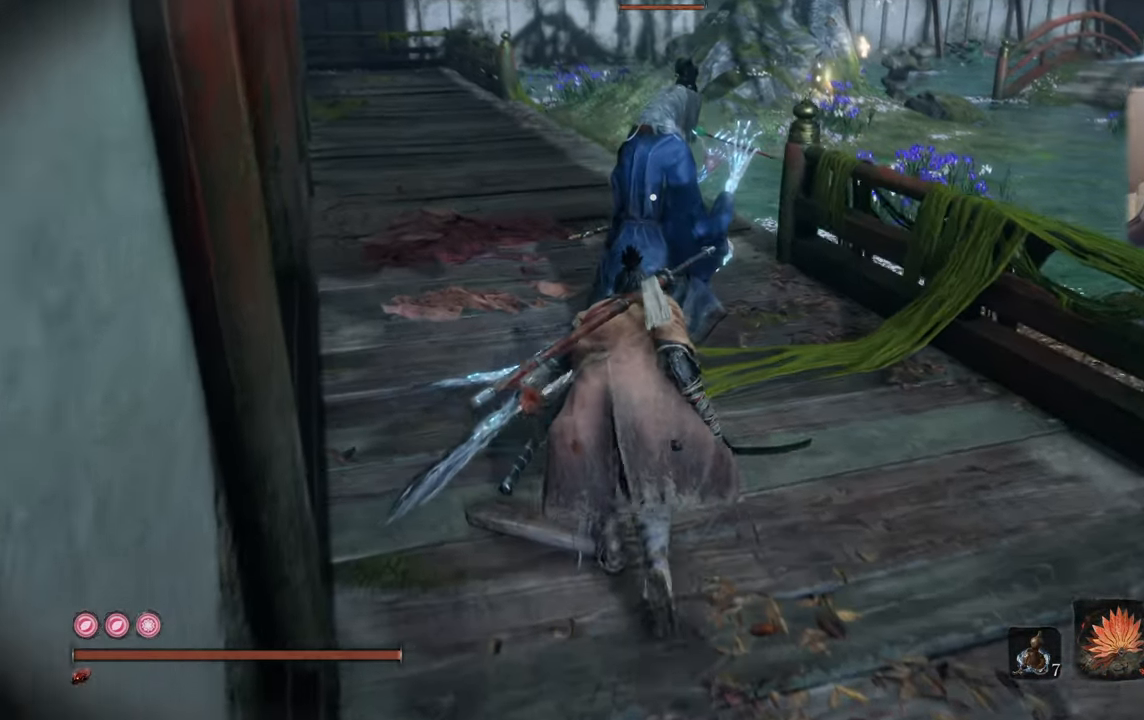
{"buttons": [], "left_stick": "center", "right_stick": "center", "events": [[216, "R1", "down"], [316, "R1", "up"], [466, "left_stick", "center"]]}
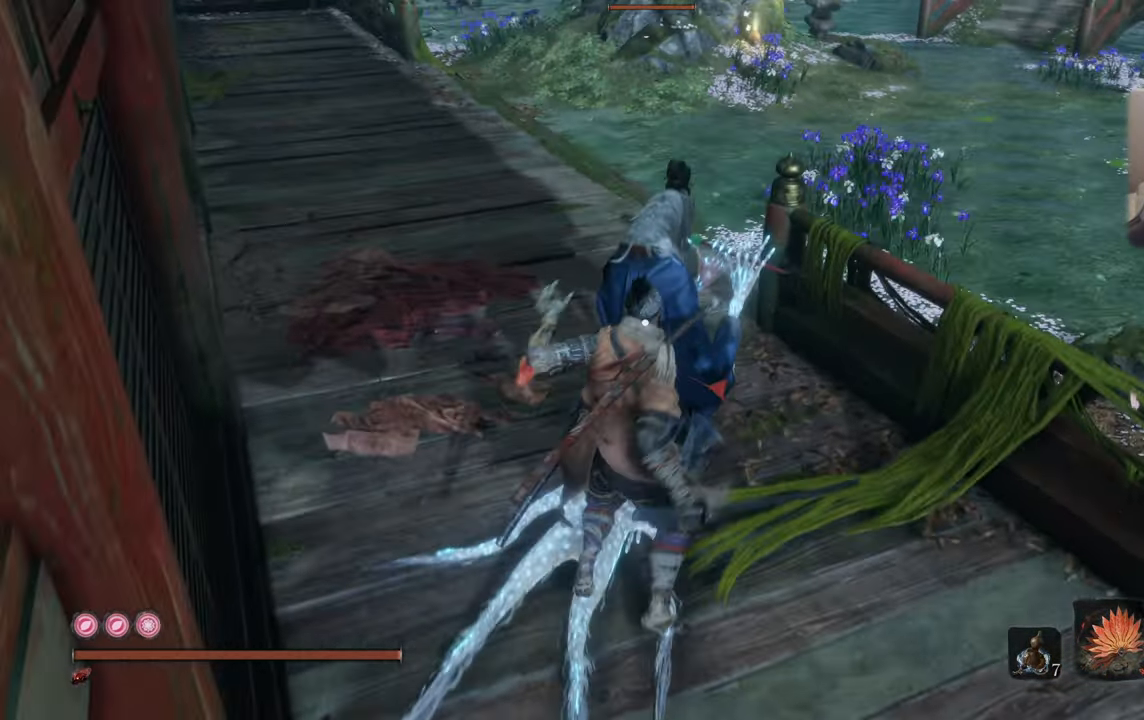
{"buttons": [], "left_stick": "center", "right_stick": "center", "events": []}
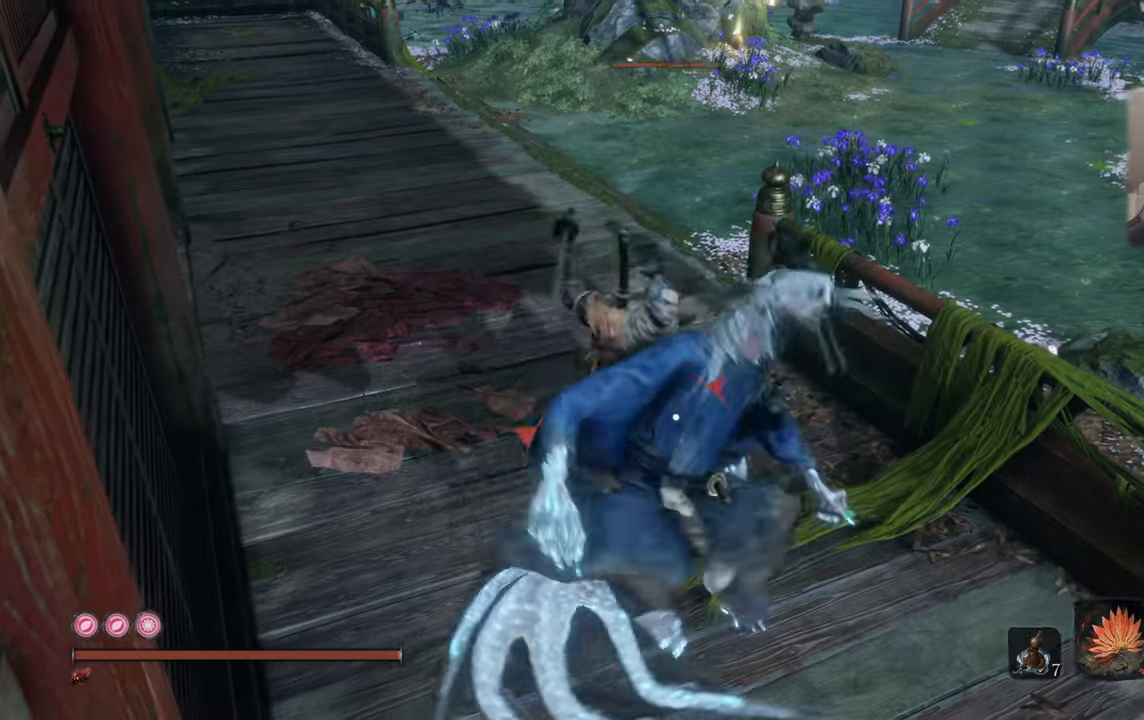
{"buttons": [], "left_stick": "center", "right_stick": "center", "events": [[200, "right_stick", "down-left"], [267, "right_stick", "center"]]}
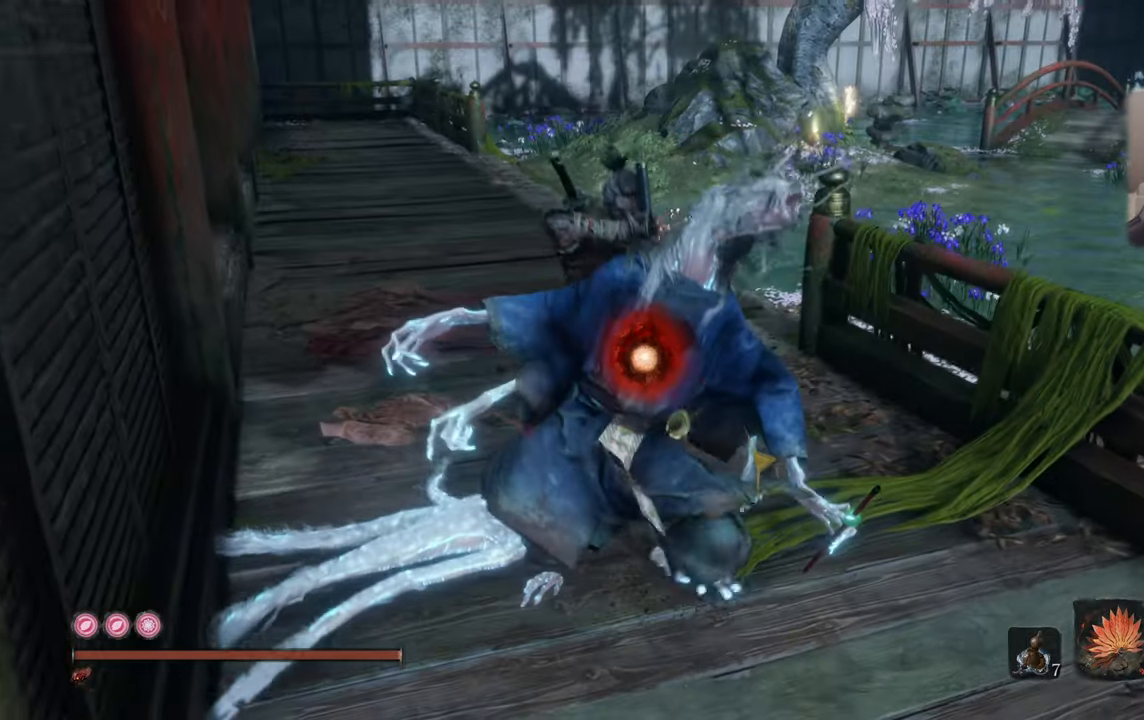
{"buttons": [], "left_stick": "down", "right_stick": "left", "events": [[400, "right_stick", "left"], [450, "left_stick", "down"]]}
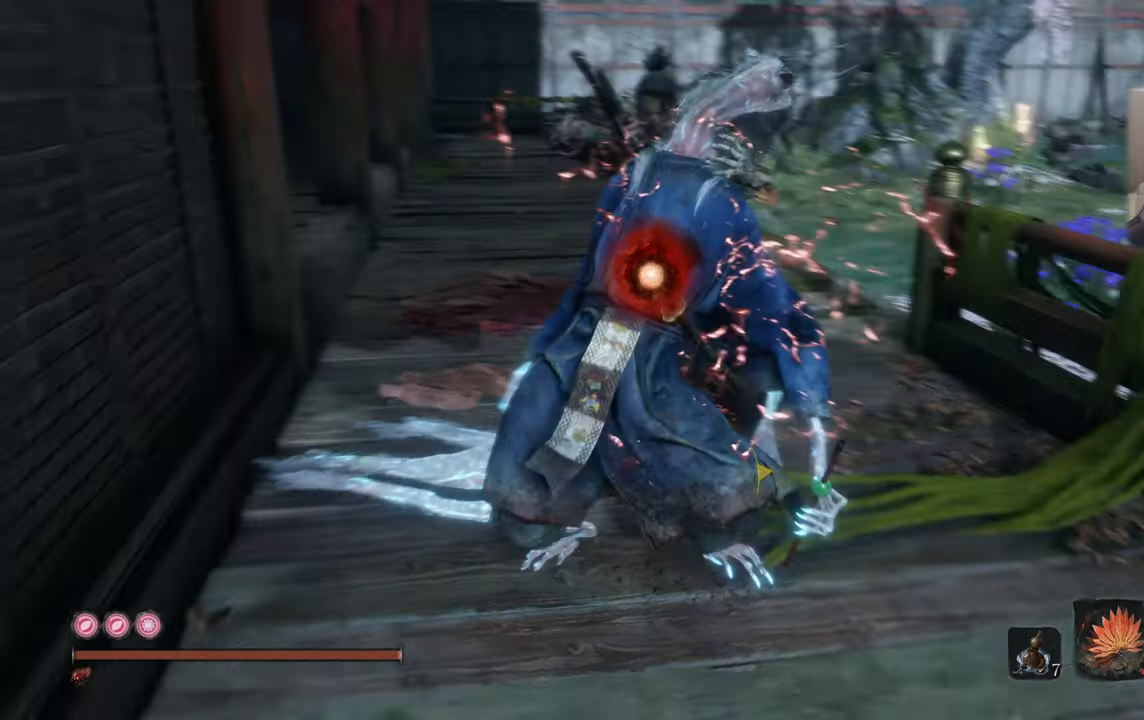
{"buttons": [], "left_stick": "down", "right_stick": "center", "events": [[50, "right_stick", "center"]]}
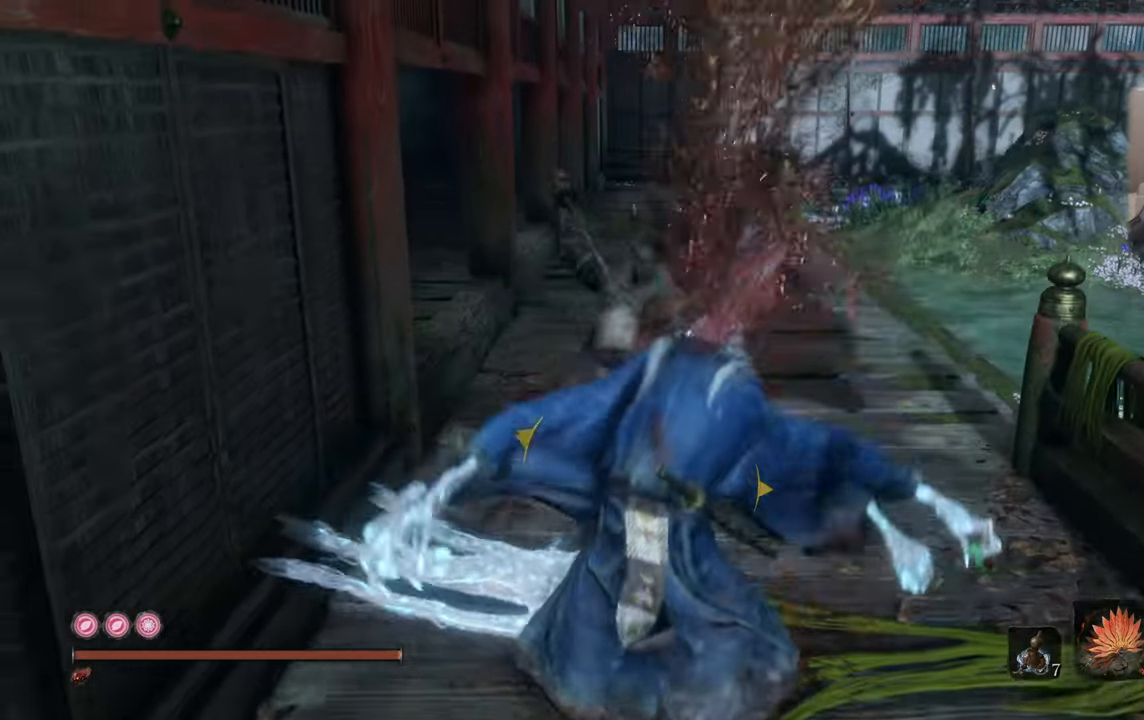
{"buttons": [], "left_stick": "down", "right_stick": "center", "events": []}
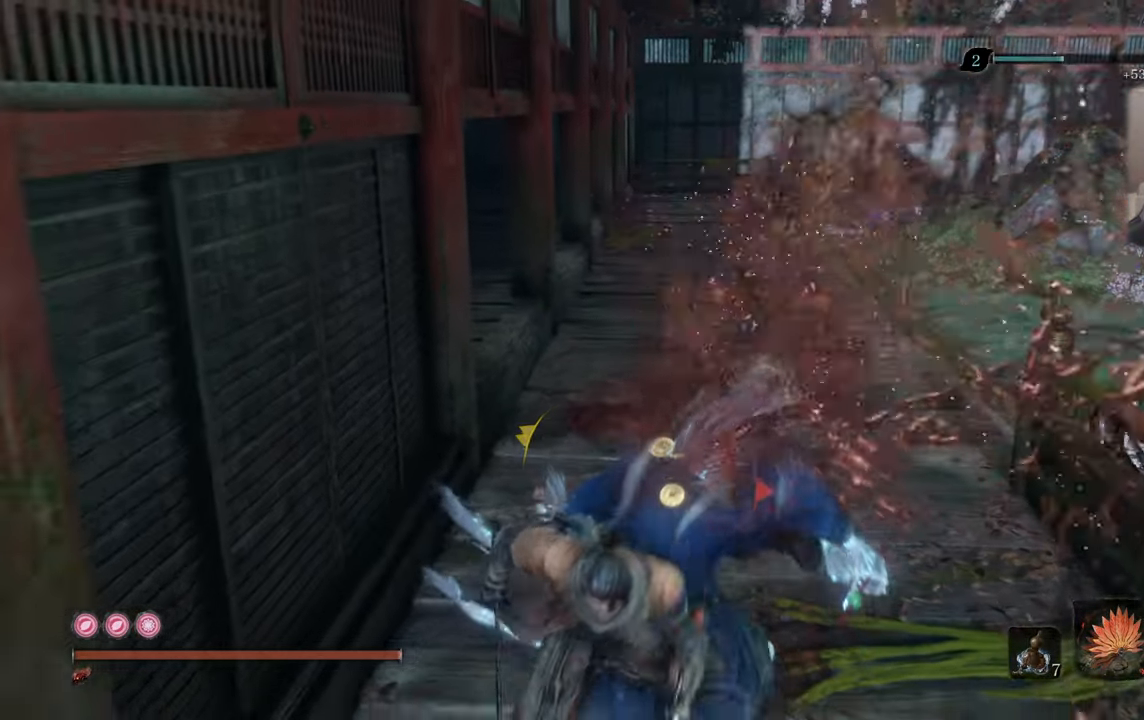
{"buttons": [], "left_stick": "down", "right_stick": "center", "events": []}
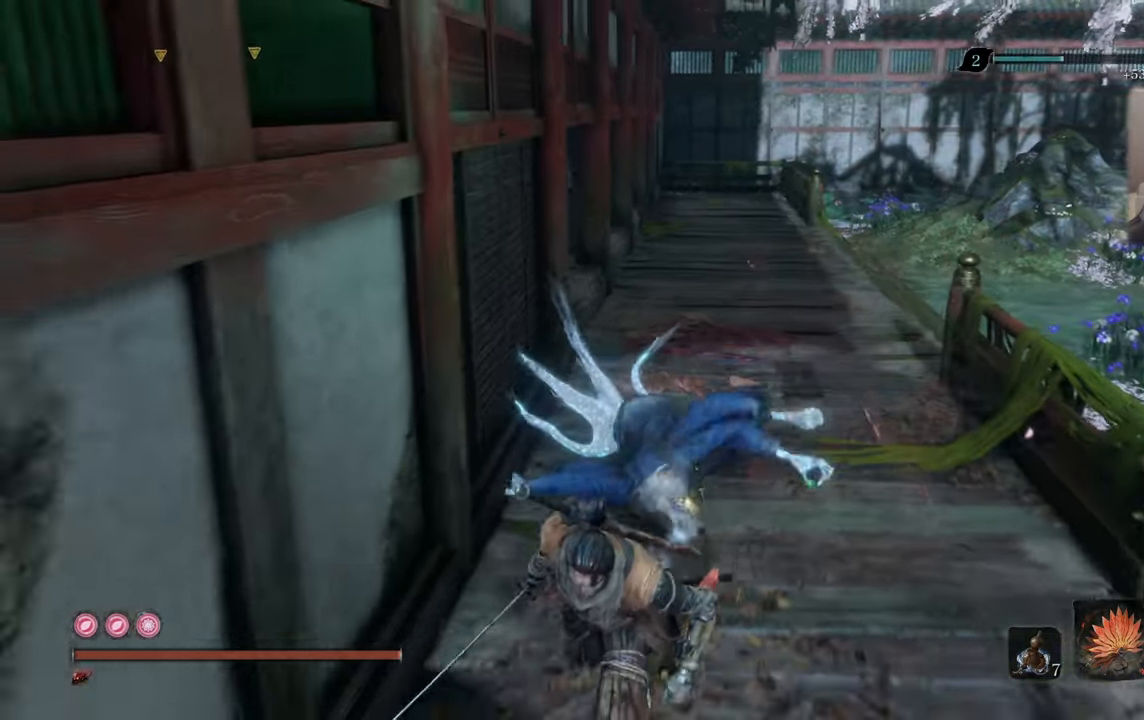
{"buttons": ["CIRCLE"], "left_stick": "down", "right_stick": "center", "events": [[50, "right_stick", "down-right"], [133, "right_stick", "center"], [333, "CIRCLE", "down"]]}
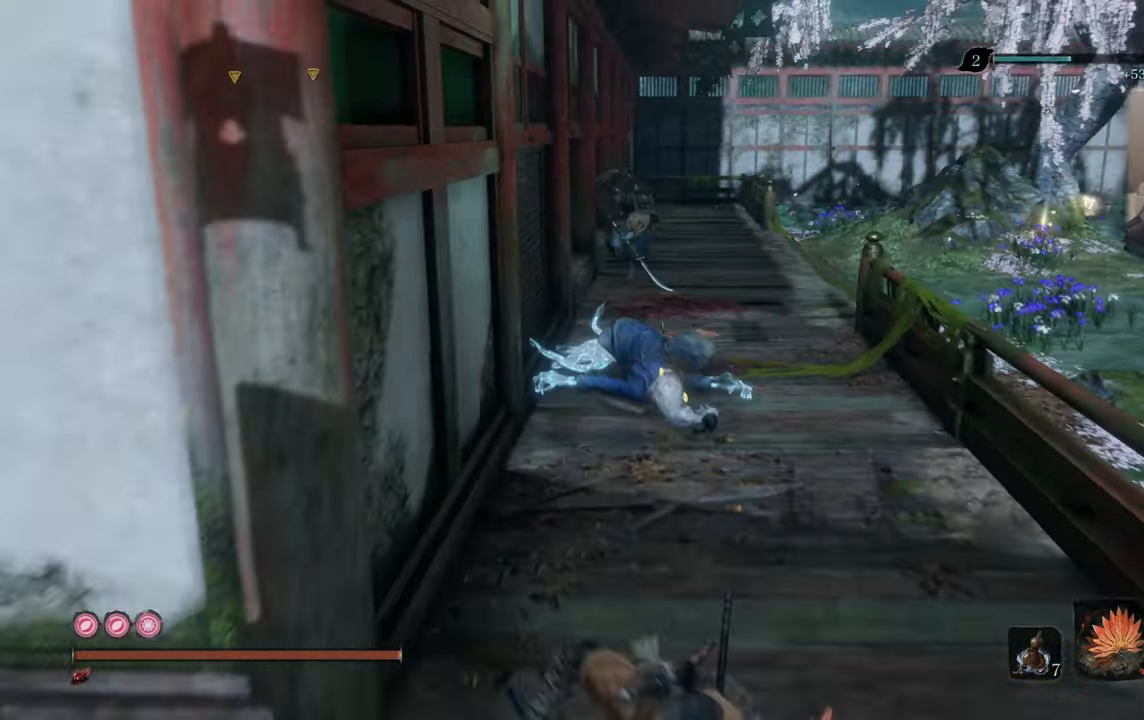
{"buttons": ["CIRCLE"], "left_stick": "down", "right_stick": "center", "events": []}
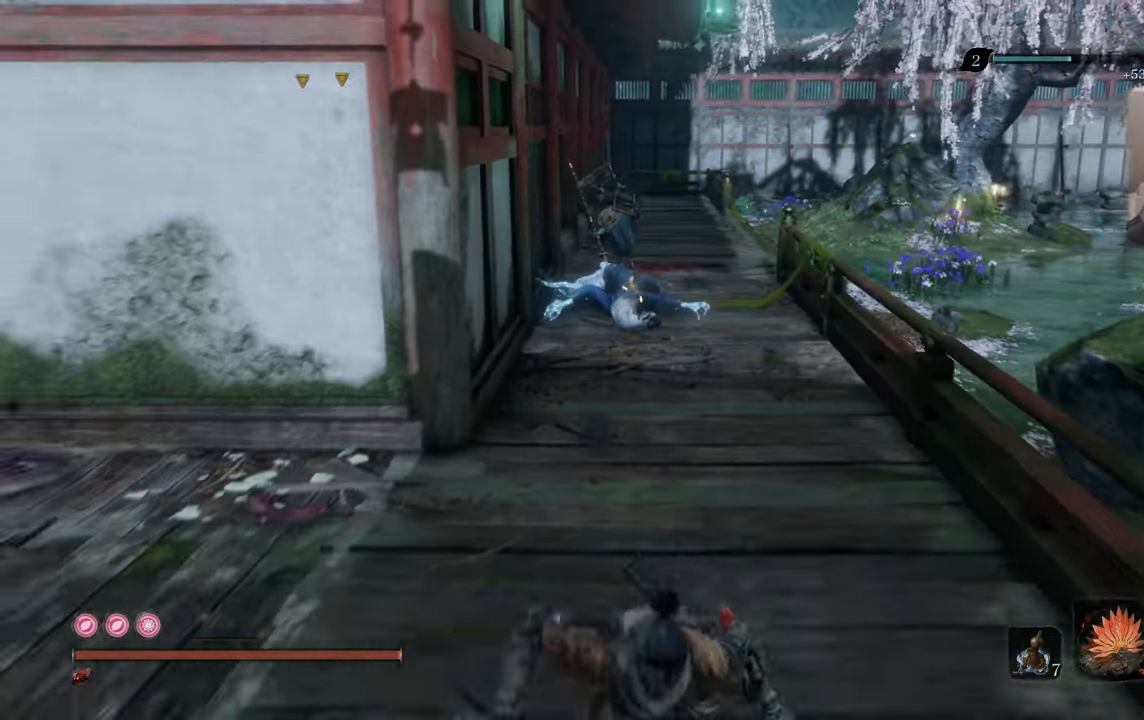
{"buttons": ["CIRCLE"], "left_stick": "down", "right_stick": "center", "events": []}
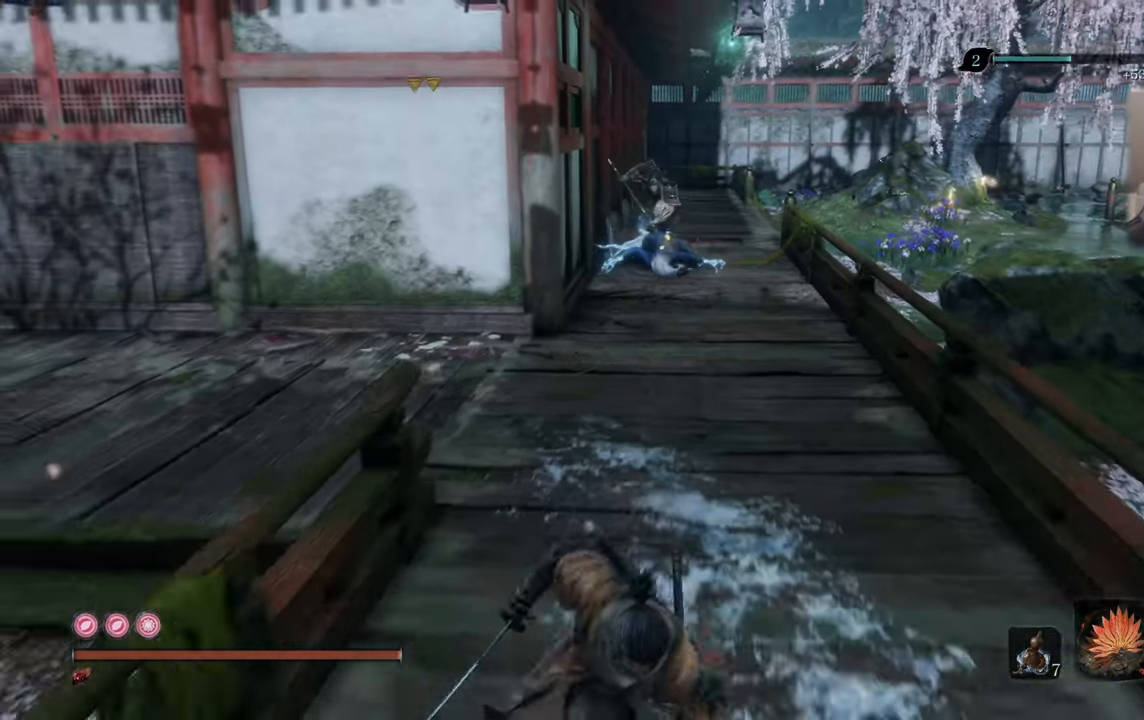
{"buttons": ["CIRCLE"], "left_stick": "down", "right_stick": "center", "events": []}
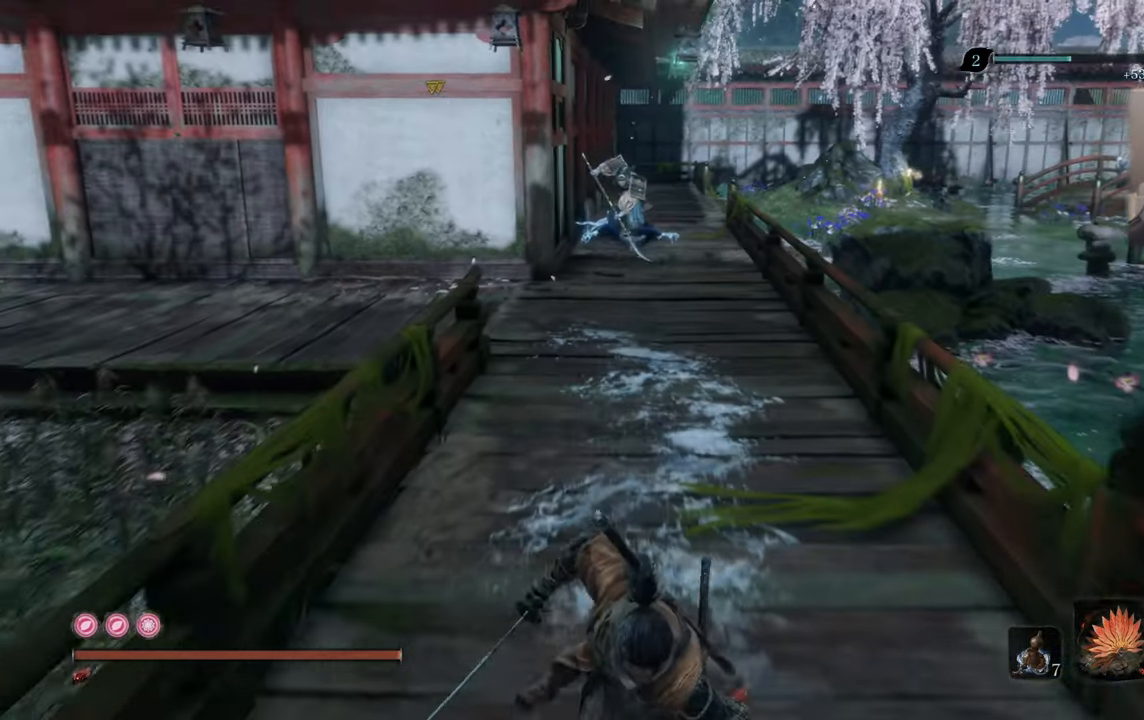
{"buttons": ["CIRCLE"], "left_stick": "down", "right_stick": "center", "events": []}
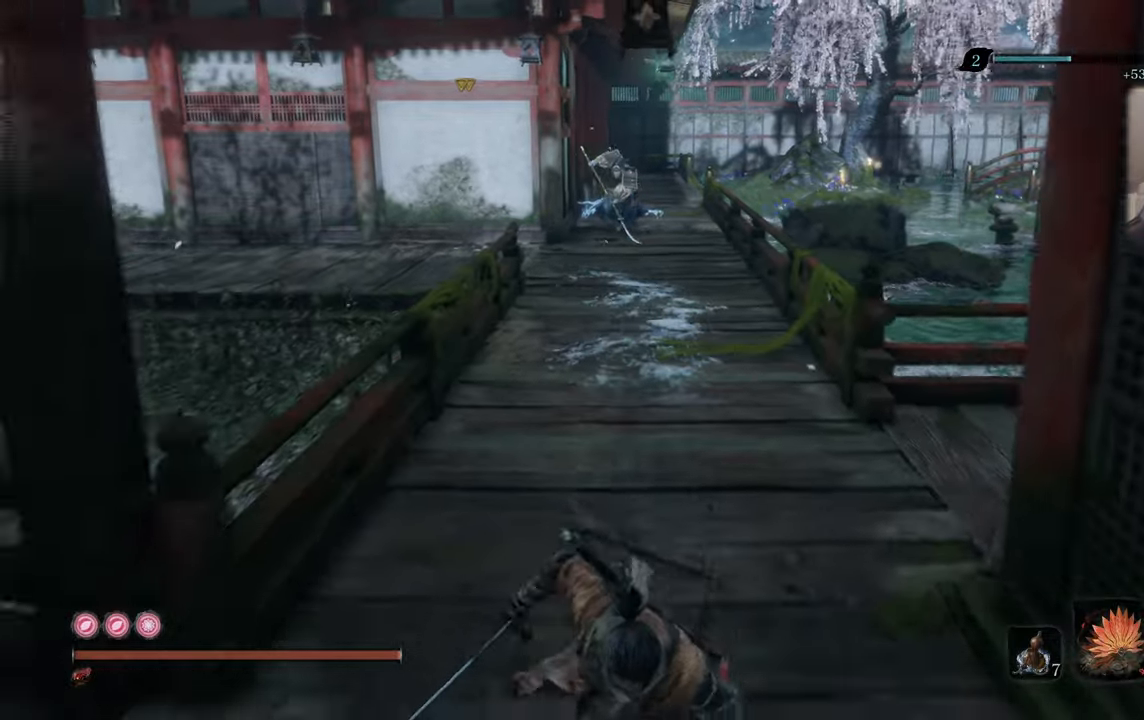
{"buttons": ["CIRCLE"], "left_stick": "down", "right_stick": "center", "events": []}
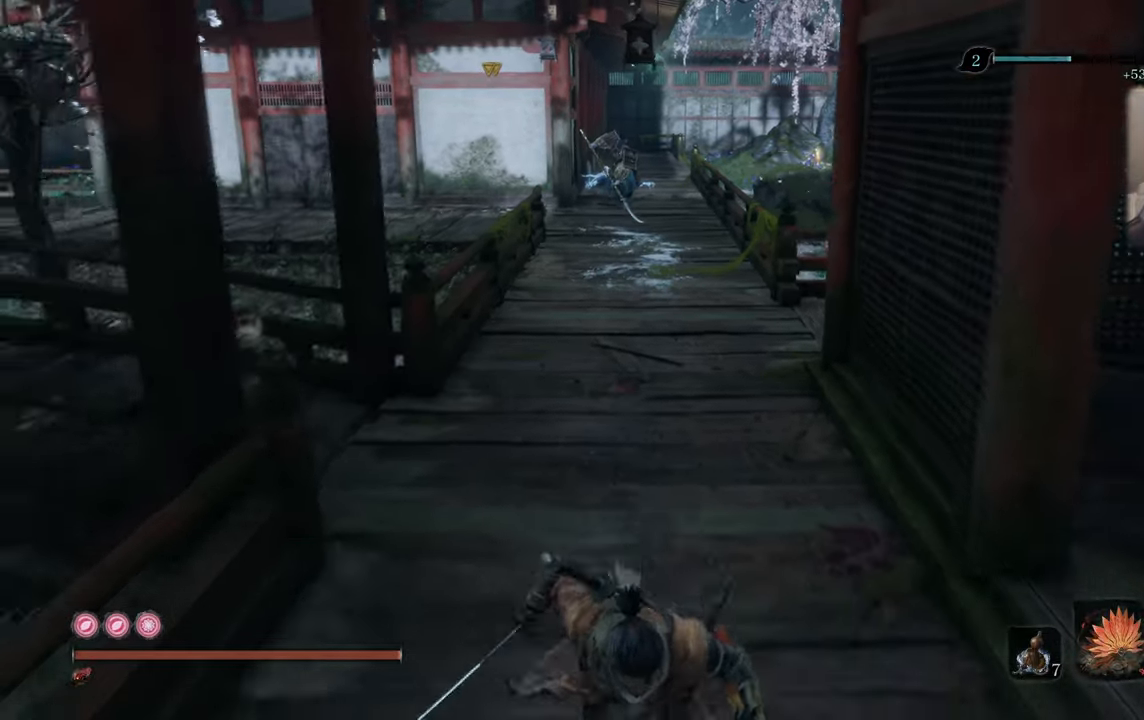
{"buttons": [], "left_stick": "down", "right_stick": "center", "events": [[367, "CIRCLE", "up"]]}
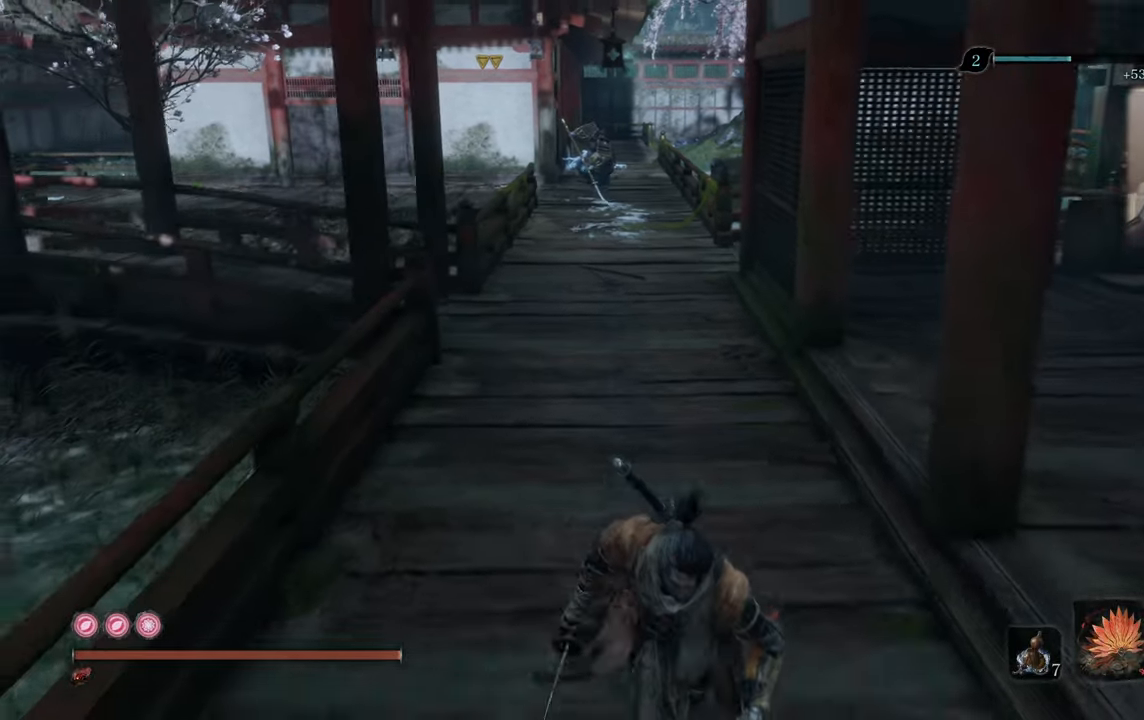
{"buttons": [], "left_stick": "down", "right_stick": "center", "events": []}
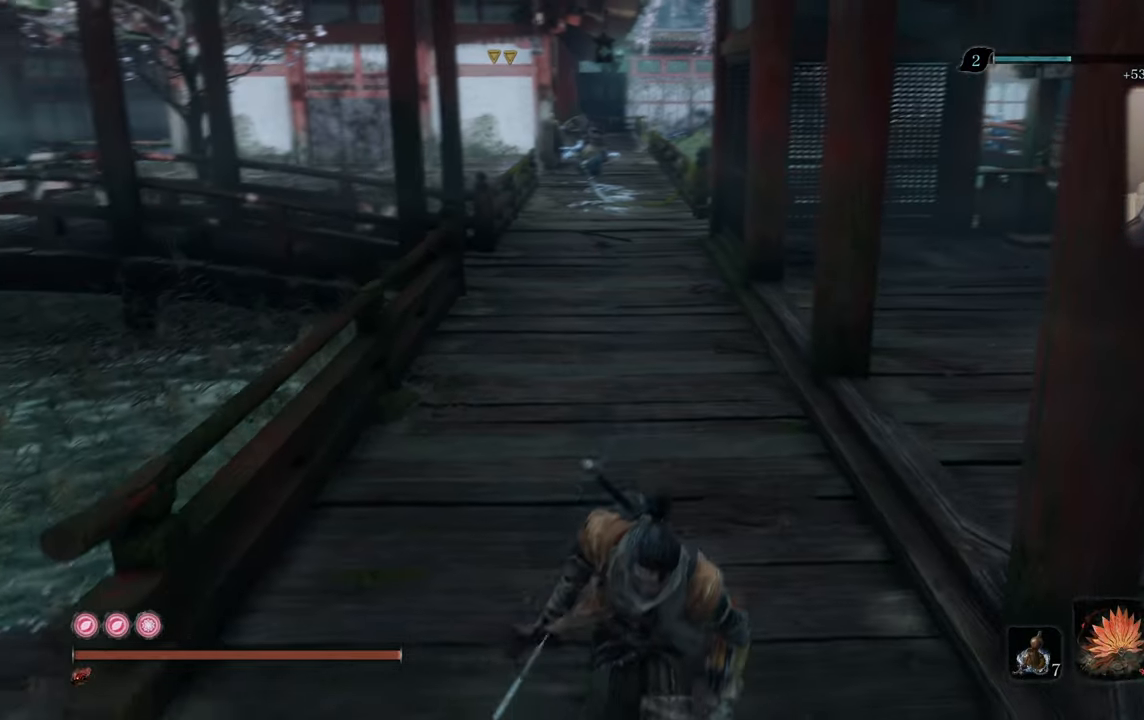
{"buttons": [], "left_stick": "up-right", "right_stick": "center", "events": [[434, "left_stick", "right"], [484, "left_stick", "up-right"]]}
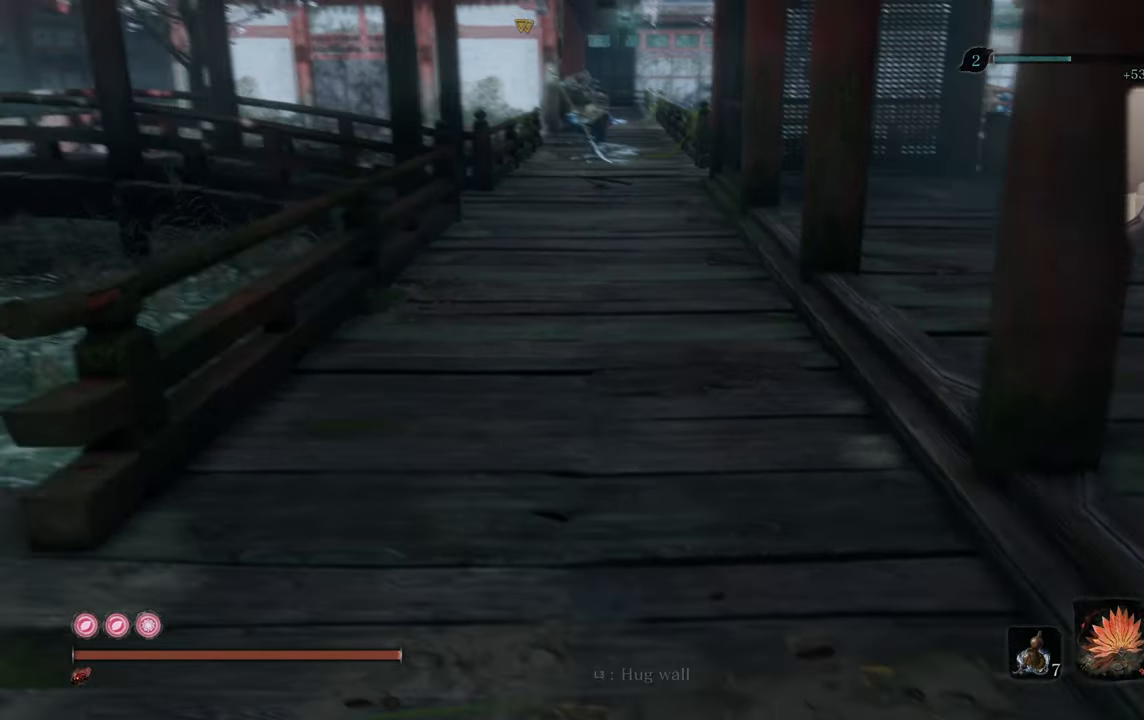
{"buttons": [], "left_stick": "up", "right_stick": "right", "events": [[217, "right_stick", "right"], [350, "left_stick", "up"]]}
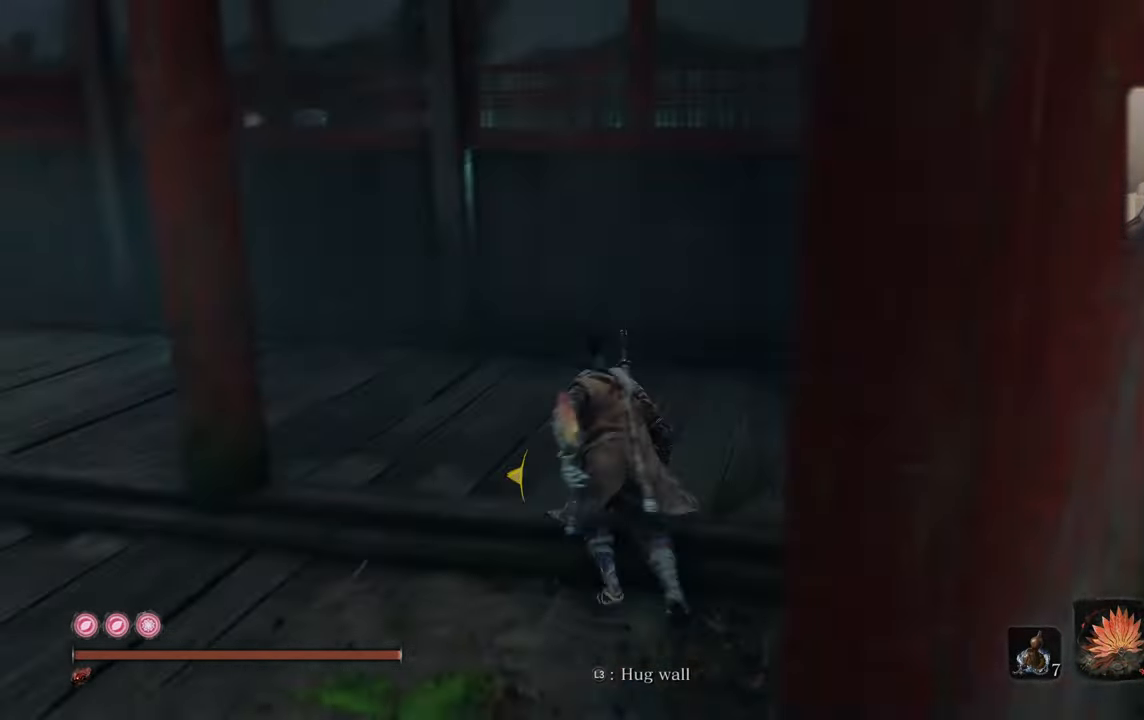
{"buttons": [], "left_stick": "up", "right_stick": "up-right", "events": [[17, "right_stick", "center"], [200, "left_stick", "up-right"], [200, "right_stick", "right"], [317, "left_stick", "up"], [350, "right_stick", "center"], [500, "right_stick", "up-right"]]}
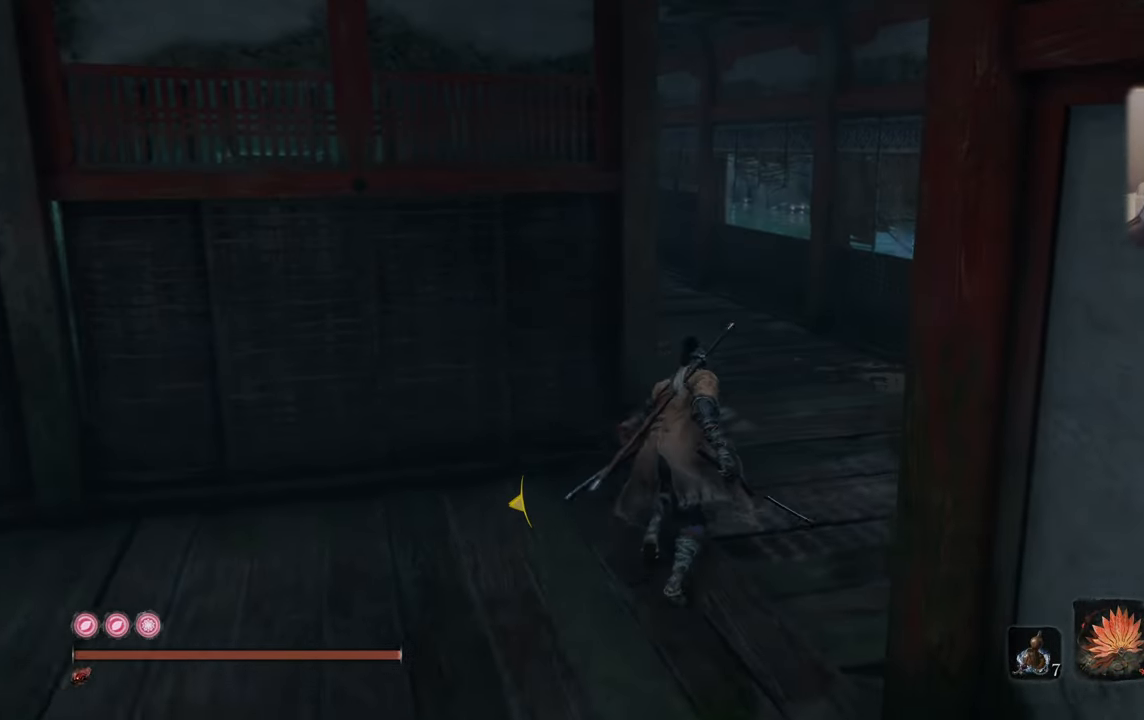
{"buttons": [], "left_stick": "up", "right_stick": "center", "events": [[34, "right_stick", "right"], [134, "right_stick", "center"], [317, "right_stick", "left"], [484, "right_stick", "center"]]}
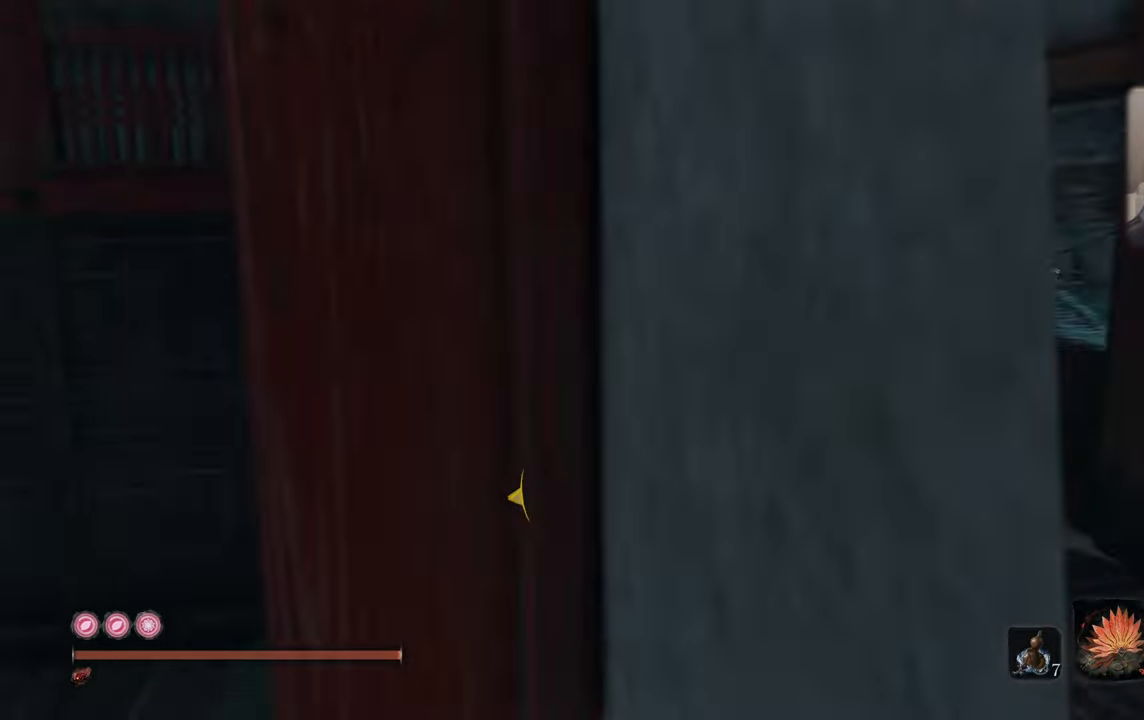
{"buttons": [], "left_stick": "up-right", "right_stick": "left", "events": [[84, "right_stick", "left"], [150, "left_stick", "up-right"]]}